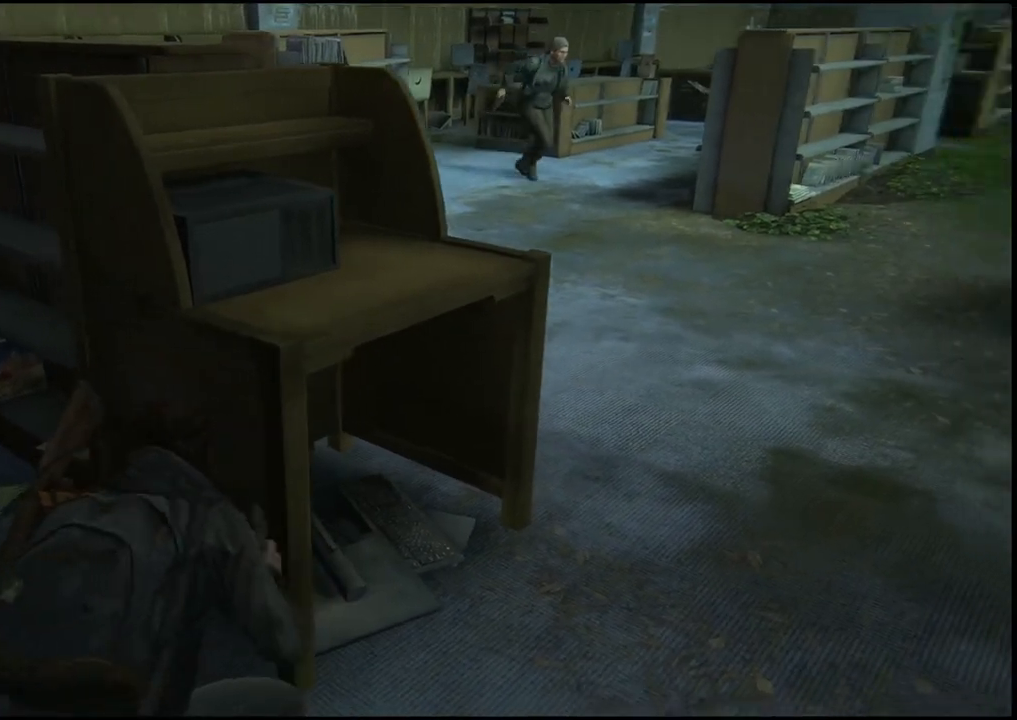
Gameplay with a controller (PlayStation layout); each line is a JSON object with the inputs held at the frame after it (dt_ms = milliseconds from this image to that frame). "events" lists button and stick changes between this image and that frame as [ms after this image, input, new state], when the widget could be followed in between.
{"dt_ms": 500, "buttons": [], "left_stick": "center", "right_stick": "right", "events": [[67, "right_stick", "center"], [333, "left_stick", "up-right"], [367, "right_stick", "right"], [433, "left_stick", "center"]]}
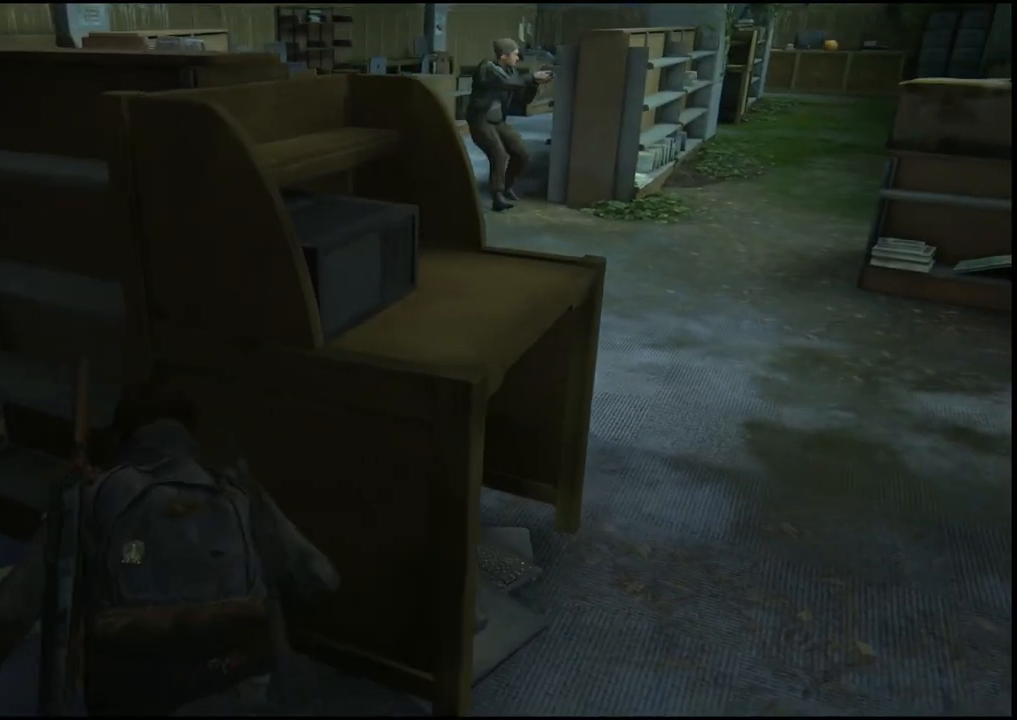
{"dt_ms": 500, "buttons": [], "left_stick": "center", "right_stick": "center", "events": [[150, "DPAD_DOWN", "down"], [283, "DPAD_DOWN", "up"], [450, "right_stick", "center"]]}
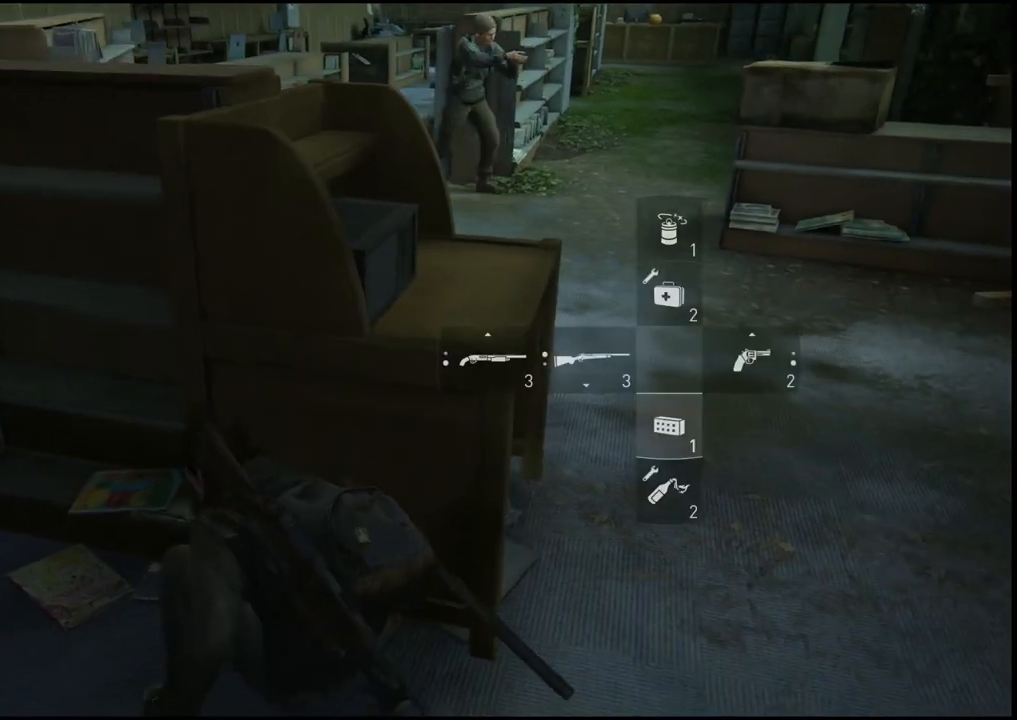
{"dt_ms": 500, "buttons": [], "left_stick": "center", "right_stick": "center", "events": [[83, "left_stick", "up"], [200, "right_stick", "right"], [317, "left_stick", "center"], [483, "right_stick", "center"]]}
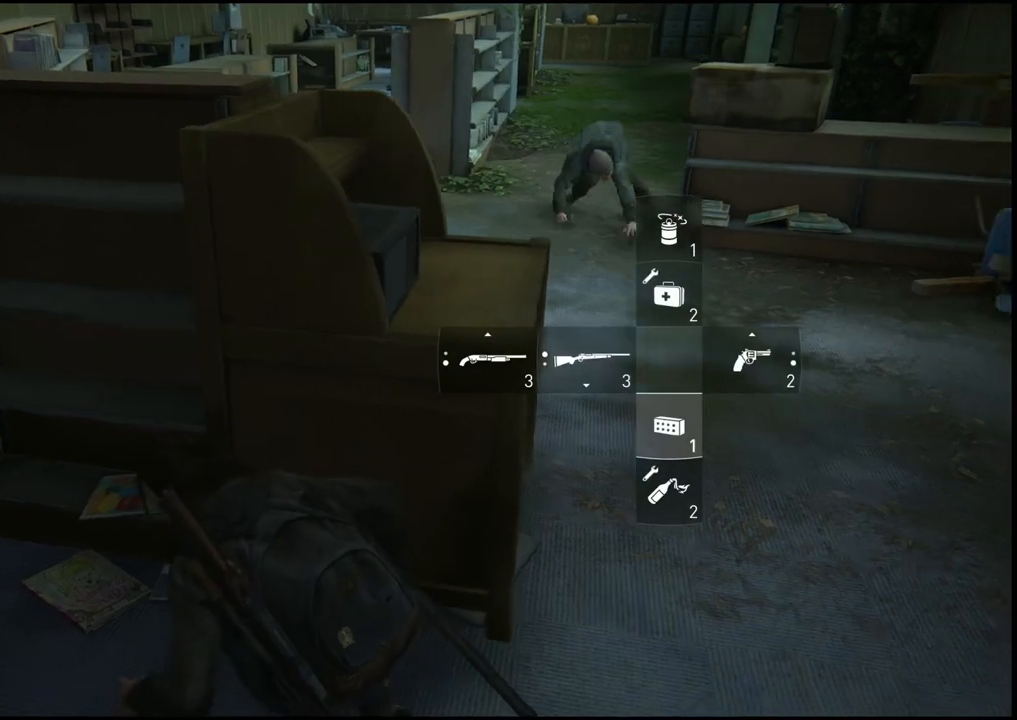
{"dt_ms": 500, "buttons": [], "left_stick": "up", "right_stick": "center", "events": [[150, "right_stick", "right"], [183, "left_stick", "up-left"], [400, "left_stick", "up"], [433, "right_stick", "center"]]}
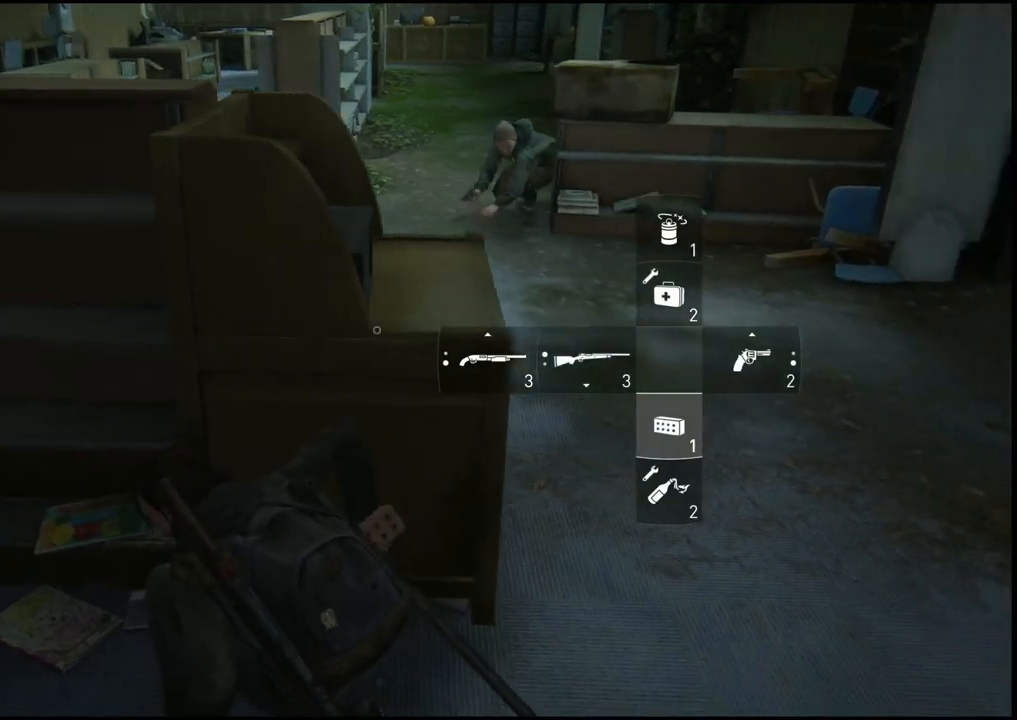
{"dt_ms": 500, "buttons": [], "left_stick": "center", "right_stick": "up-right", "events": [[17, "left_stick", "center"], [417, "right_stick", "up-right"]]}
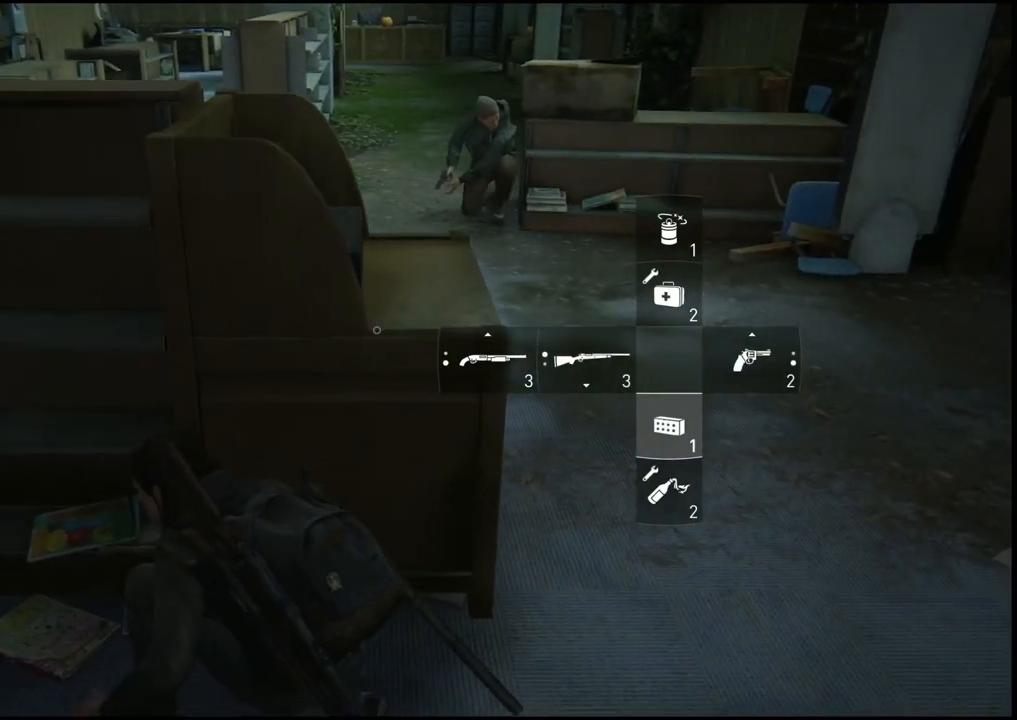
{"dt_ms": 500, "buttons": [], "left_stick": "center", "right_stick": "center", "events": [[183, "right_stick", "center"]]}
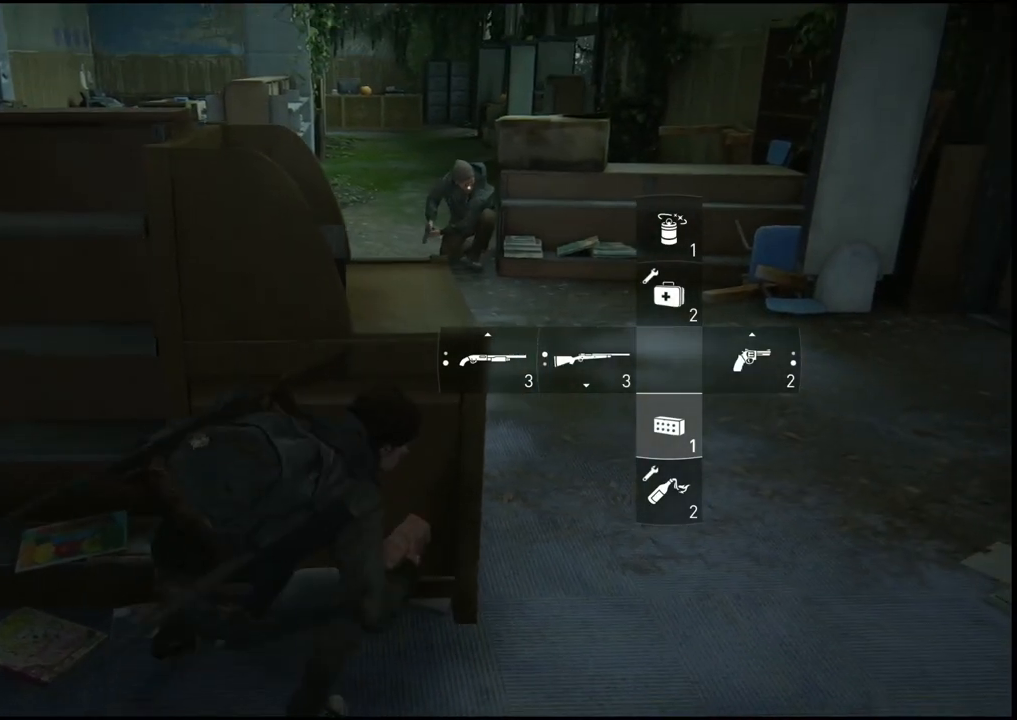
{"dt_ms": 500, "buttons": [], "left_stick": "center", "right_stick": "center", "events": []}
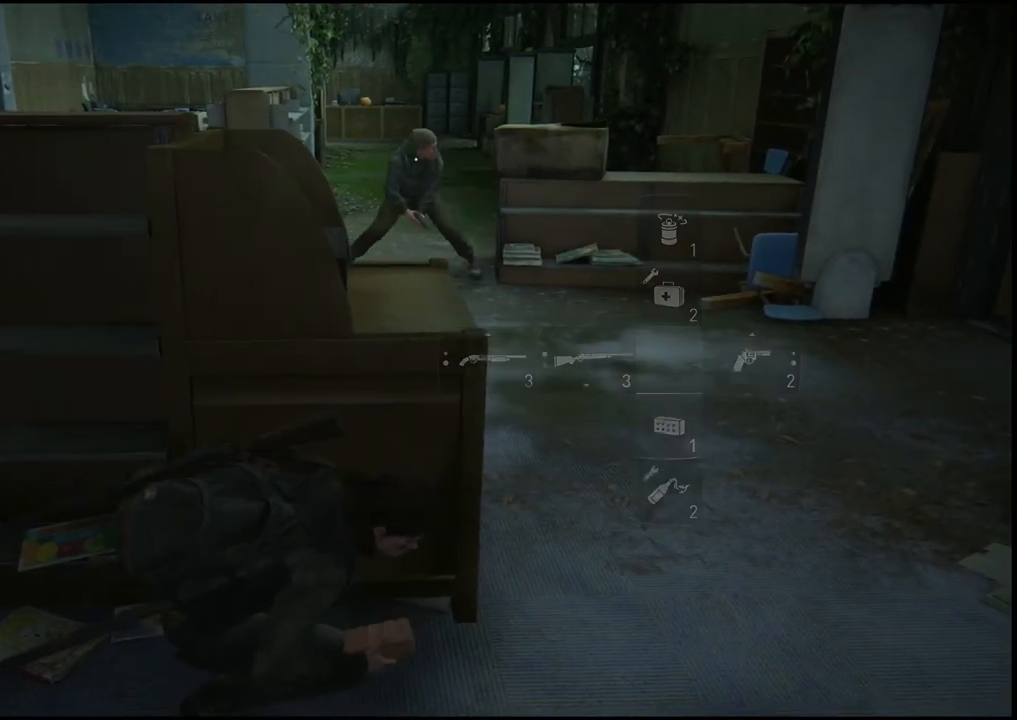
{"dt_ms": 500, "buttons": [], "left_stick": "center", "right_stick": "center", "events": []}
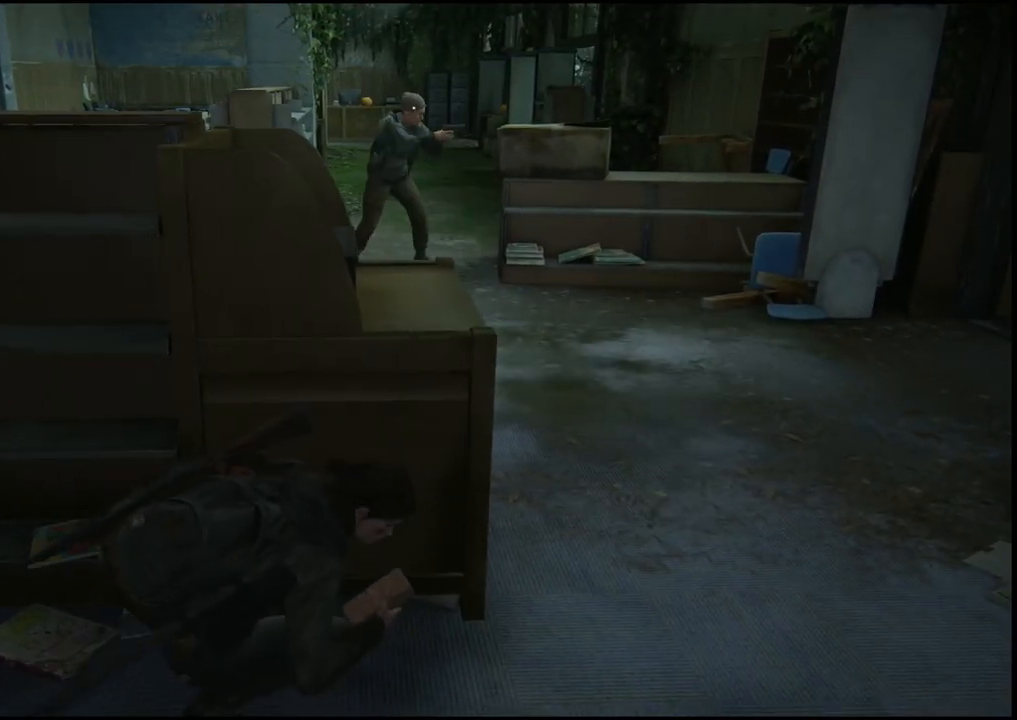
{"dt_ms": 500, "buttons": [], "left_stick": "center", "right_stick": "center", "events": []}
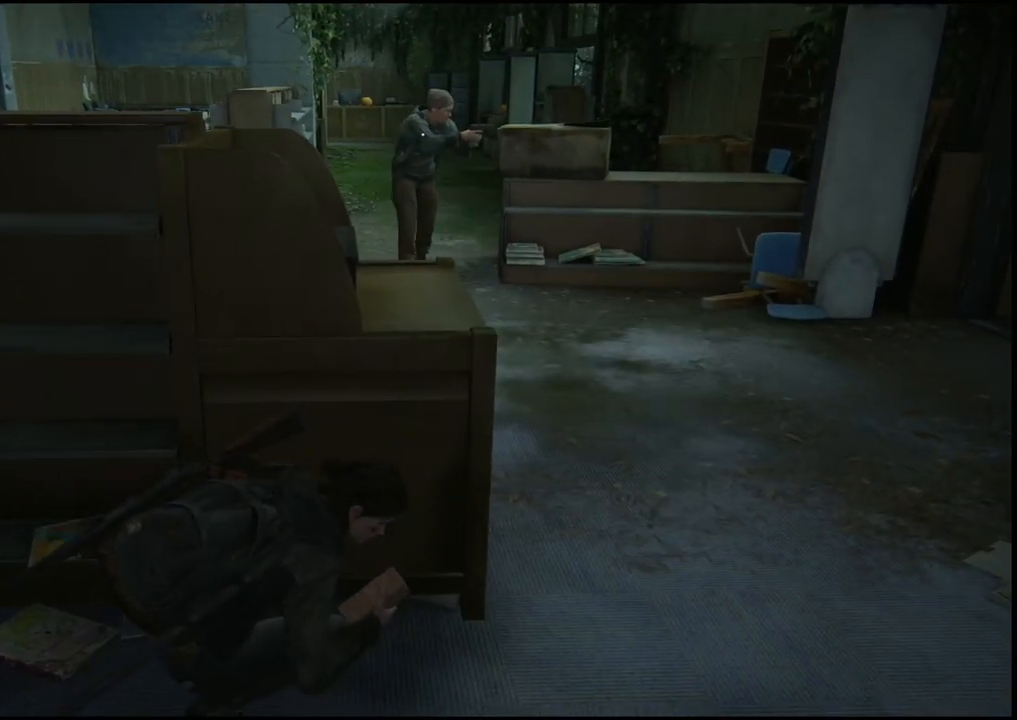
{"dt_ms": 500, "buttons": [], "left_stick": "center", "right_stick": "center", "events": []}
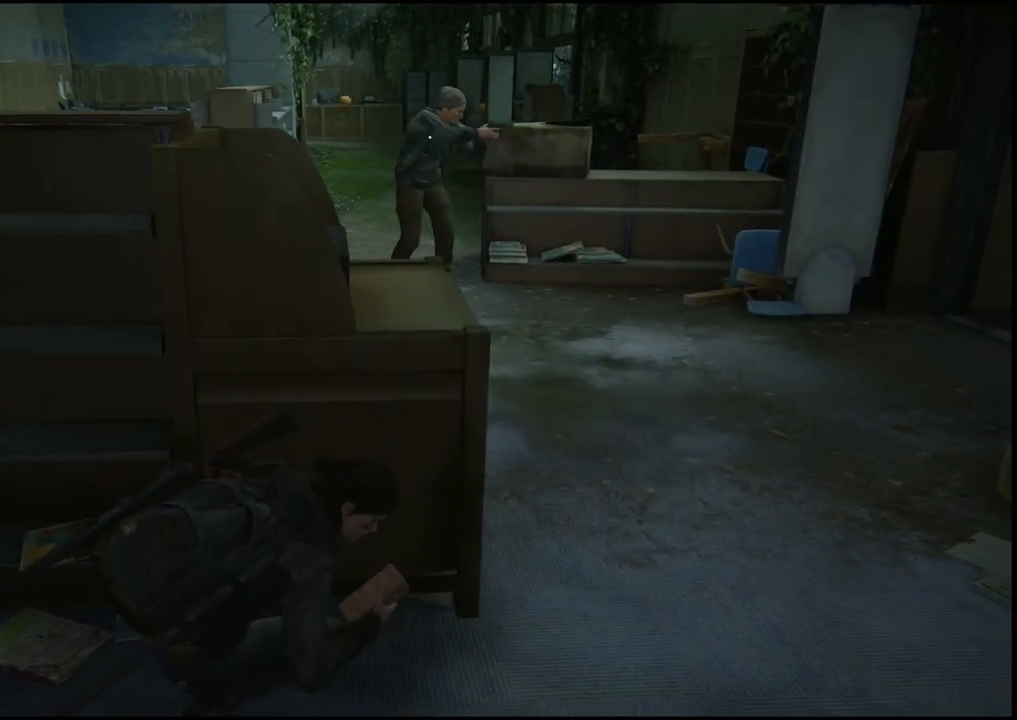
{"dt_ms": 500, "buttons": [], "left_stick": "up", "right_stick": "center", "events": [[250, "left_stick", "up"]]}
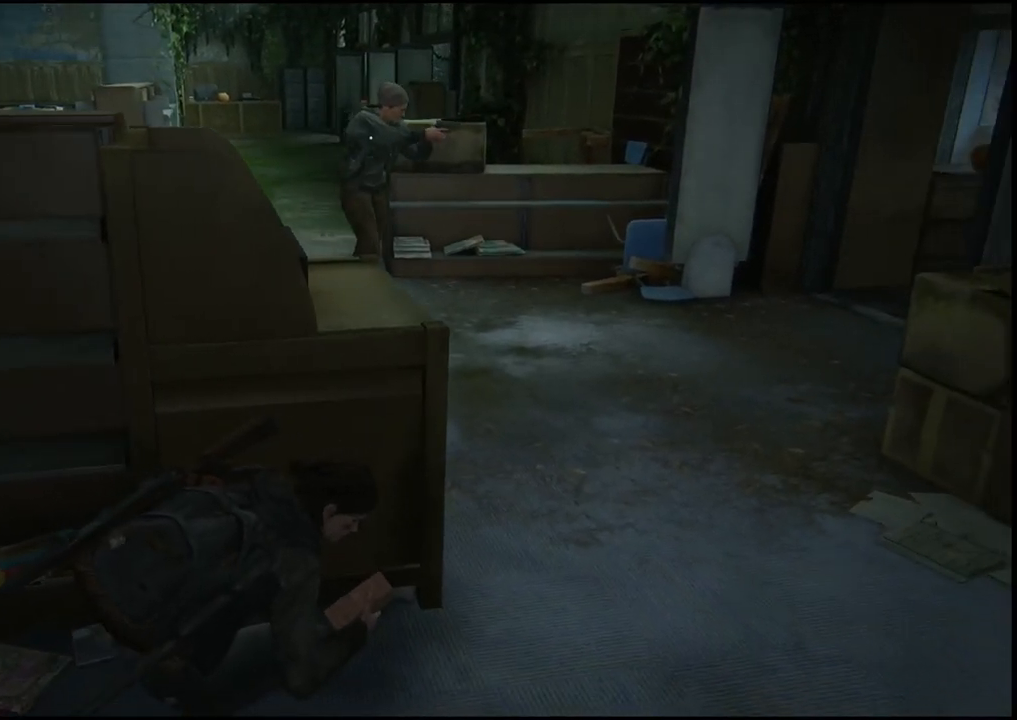
{"dt_ms": 500, "buttons": [], "left_stick": "up-left", "right_stick": "center", "events": [[350, "left_stick", "up-left"]]}
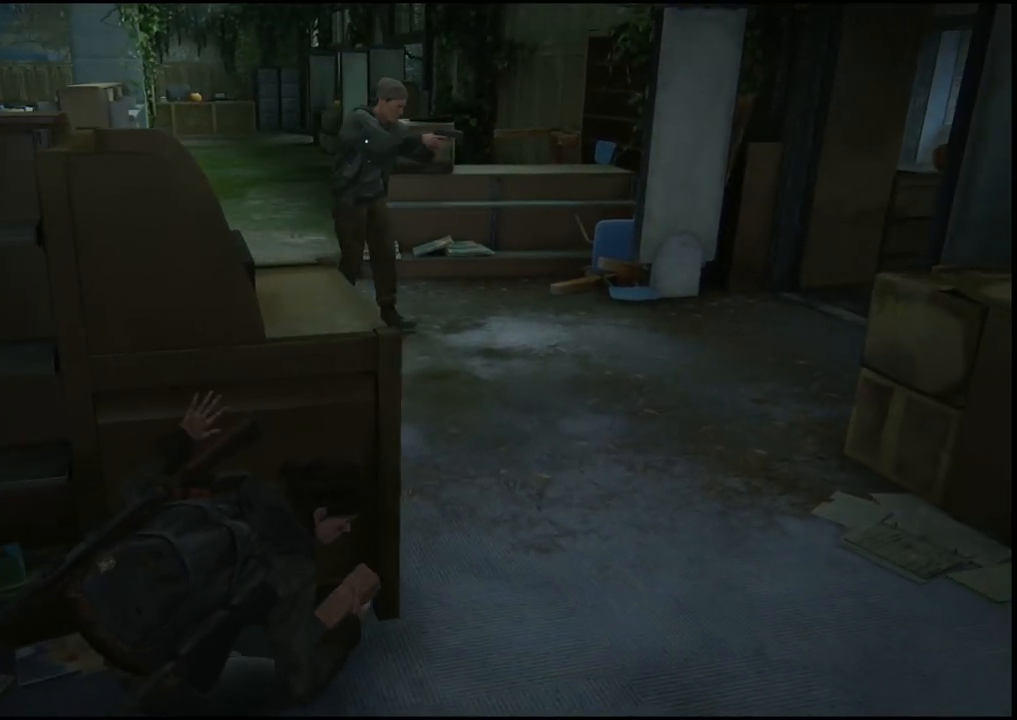
{"dt_ms": 500, "buttons": [], "left_stick": "center", "right_stick": "center", "events": [[67, "left_stick", "center"]]}
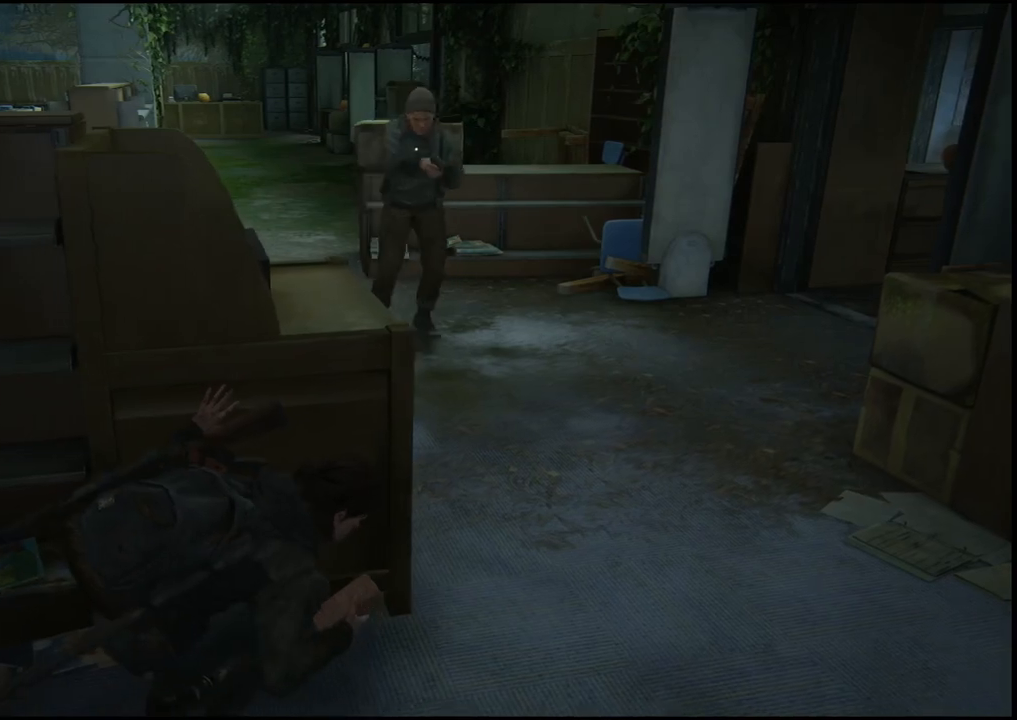
{"dt_ms": 500, "buttons": [], "left_stick": "up-right", "right_stick": "center", "events": [[100, "R2", "down"], [183, "left_stick", "up"], [283, "R2", "up"], [383, "left_stick", "up-right"]]}
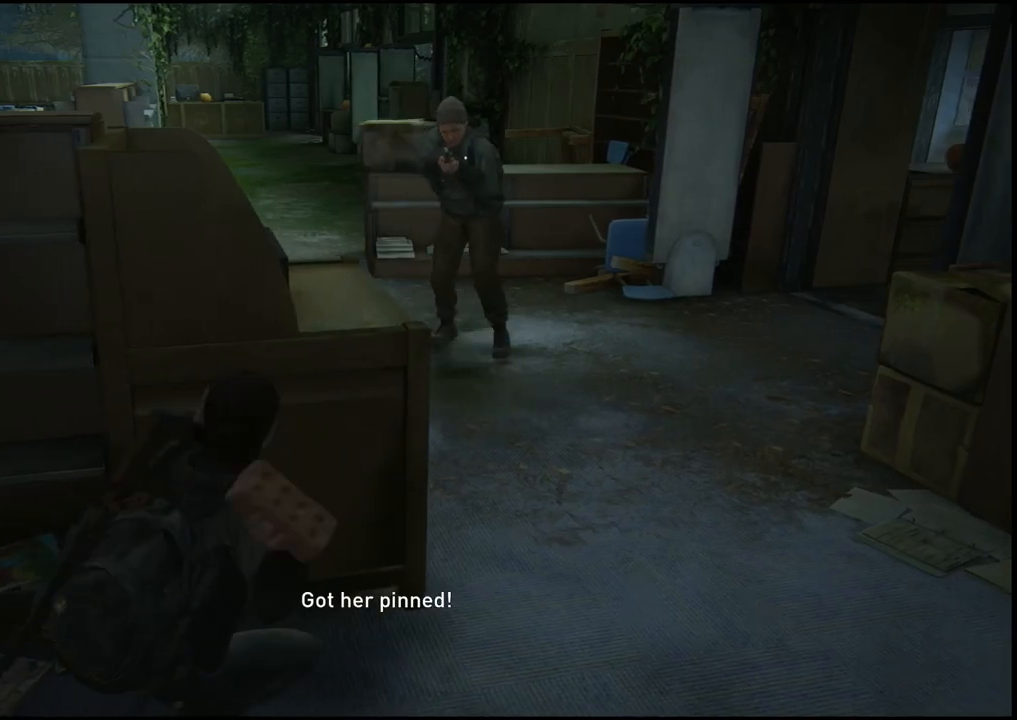
{"dt_ms": 500, "buttons": ["L1"], "left_stick": "up-right", "right_stick": "down-left", "events": [[50, "right_stick", "down"], [133, "right_stick", "down-left"], [150, "L1", "down"]]}
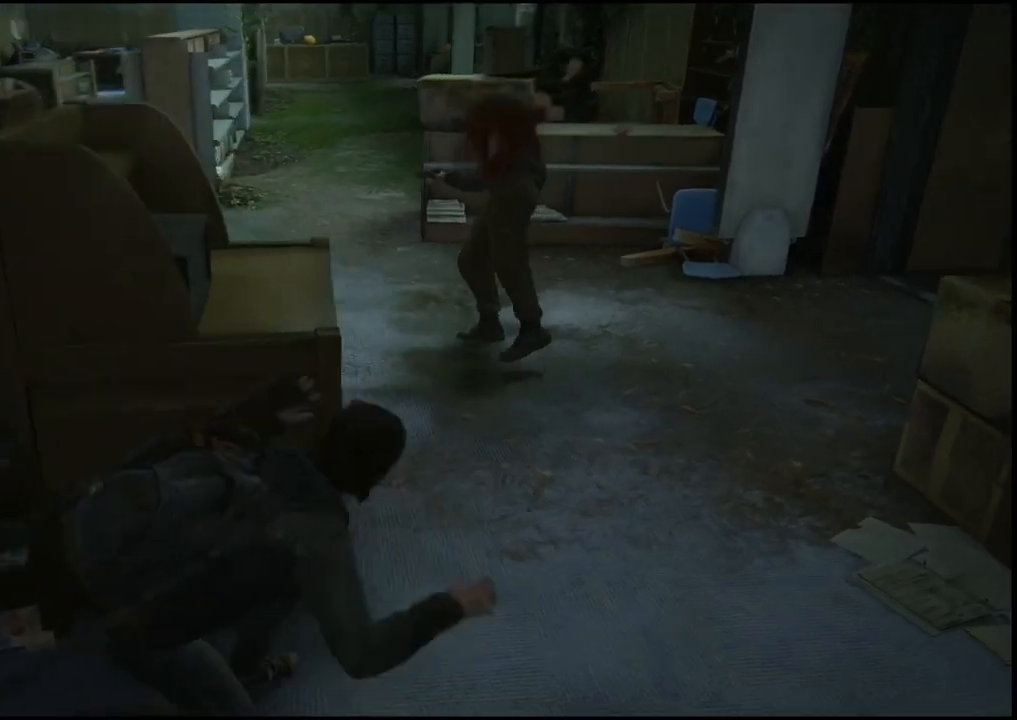
{"dt_ms": 500, "buttons": ["L1"], "left_stick": "up-right", "right_stick": "center", "events": [[417, "right_stick", "center"]]}
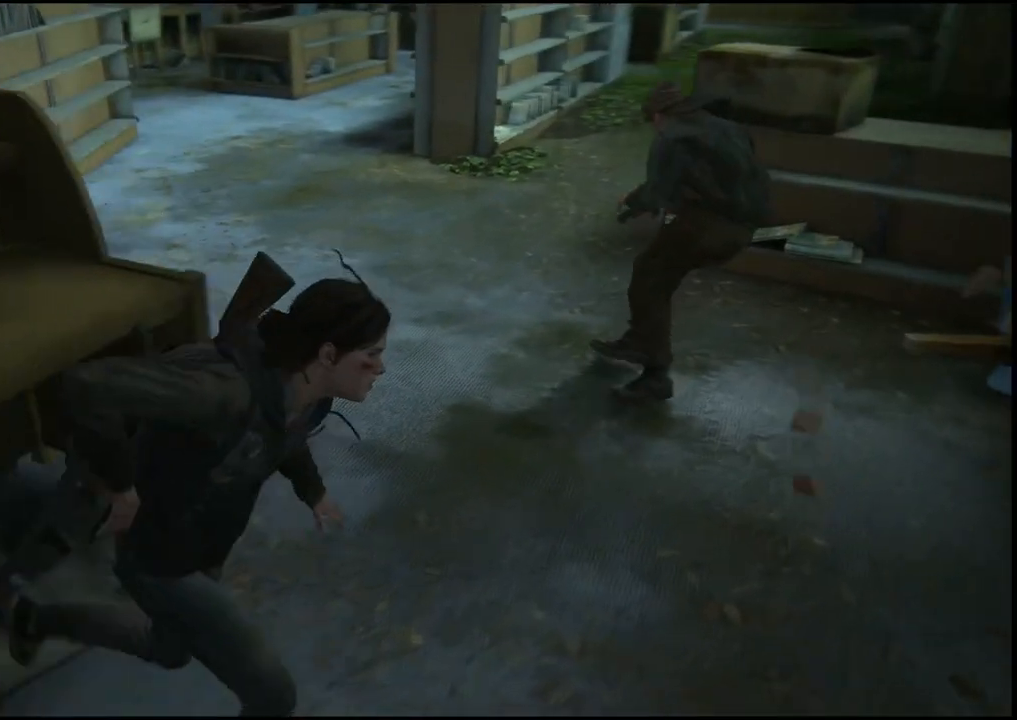
{"dt_ms": 500, "buttons": ["SQUARE"], "left_stick": "up-right", "right_stick": "center", "events": [[267, "SQUARE", "down"], [400, "SQUARE", "up"], [467, "L1", "up"], [467, "SQUARE", "down"]]}
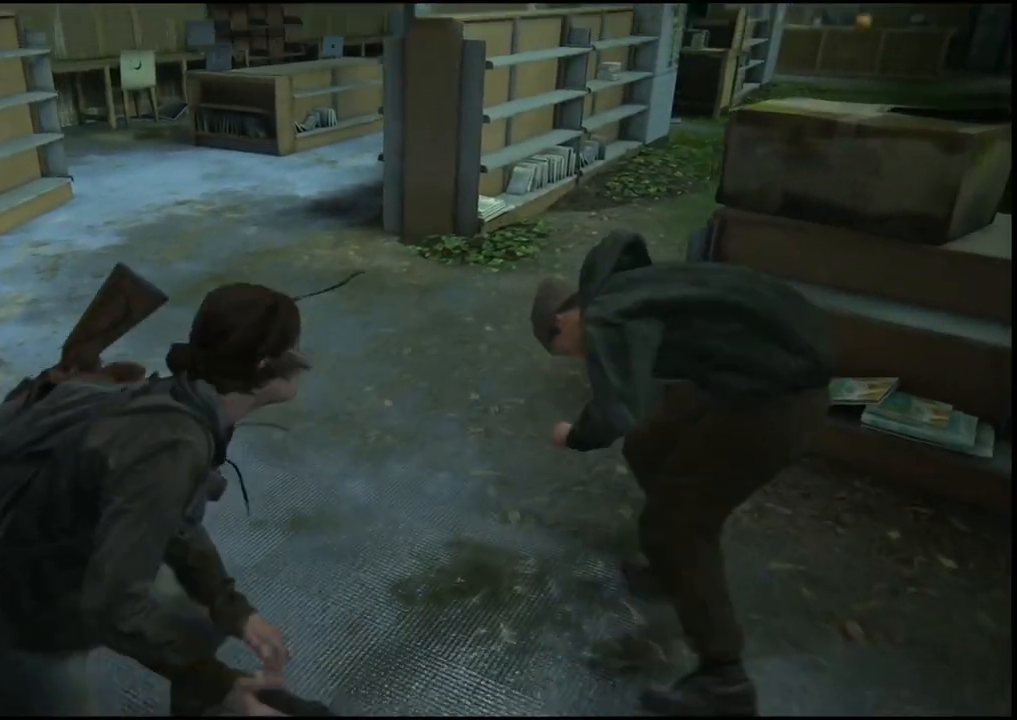
{"dt_ms": 500, "buttons": [], "left_stick": "center", "right_stick": "center", "events": [[83, "SQUARE", "up"], [233, "left_stick", "center"]]}
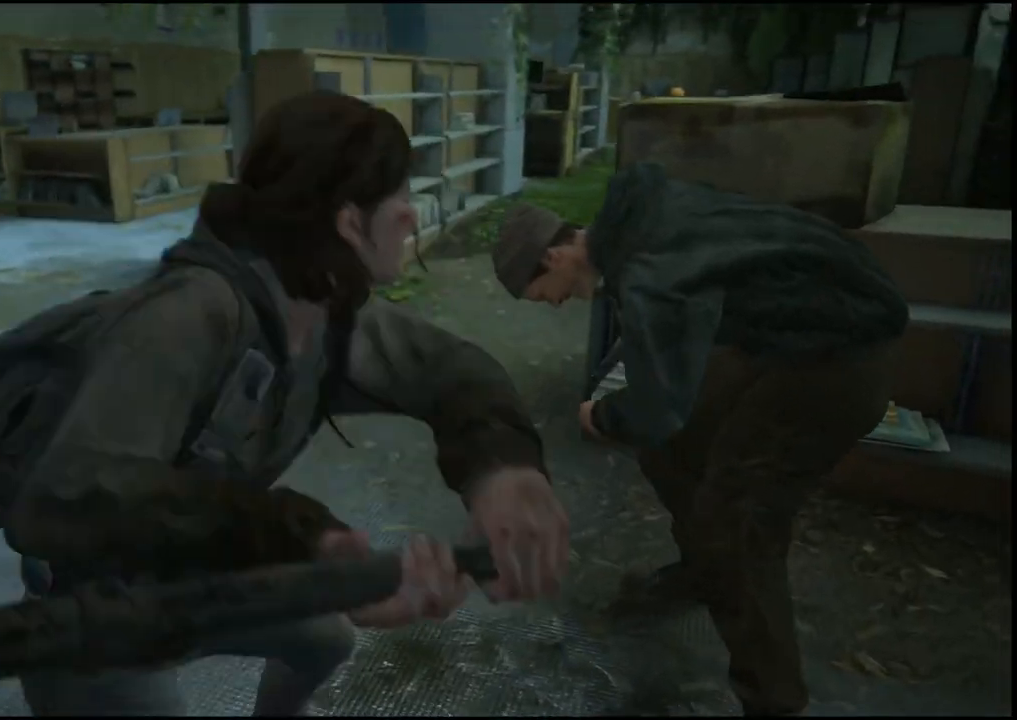
{"dt_ms": 500, "buttons": ["L1"], "left_stick": "down-left", "right_stick": "down-left", "events": [[83, "left_stick", "down-left"], [200, "right_stick", "down-left"], [417, "L1", "down"]]}
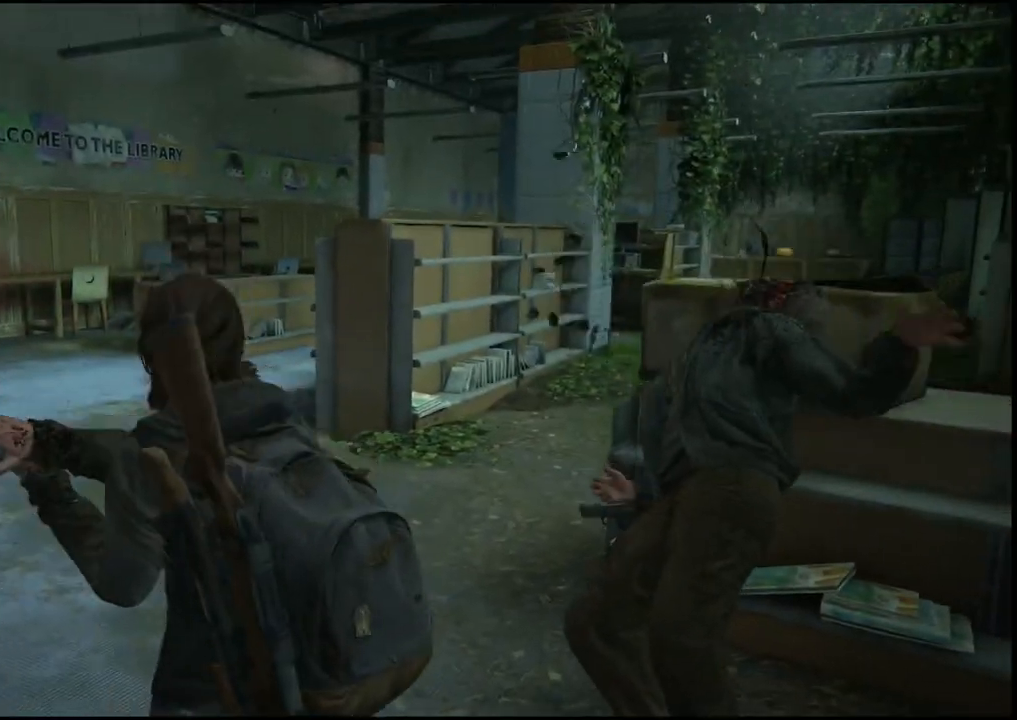
{"dt_ms": 500, "buttons": ["L1"], "left_stick": "down-left", "right_stick": "down-left", "events": []}
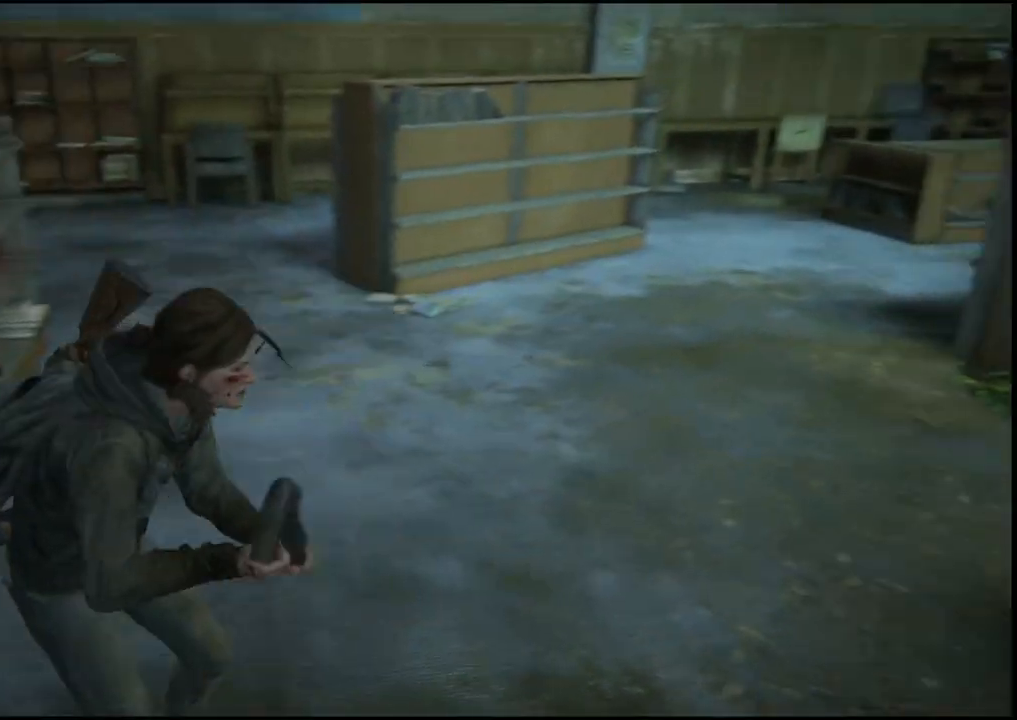
{"dt_ms": 500, "buttons": ["L1"], "left_stick": "up-left", "right_stick": "right", "events": [[100, "left_stick", "left"], [233, "right_stick", "center"], [400, "right_stick", "right"], [500, "left_stick", "up-left"]]}
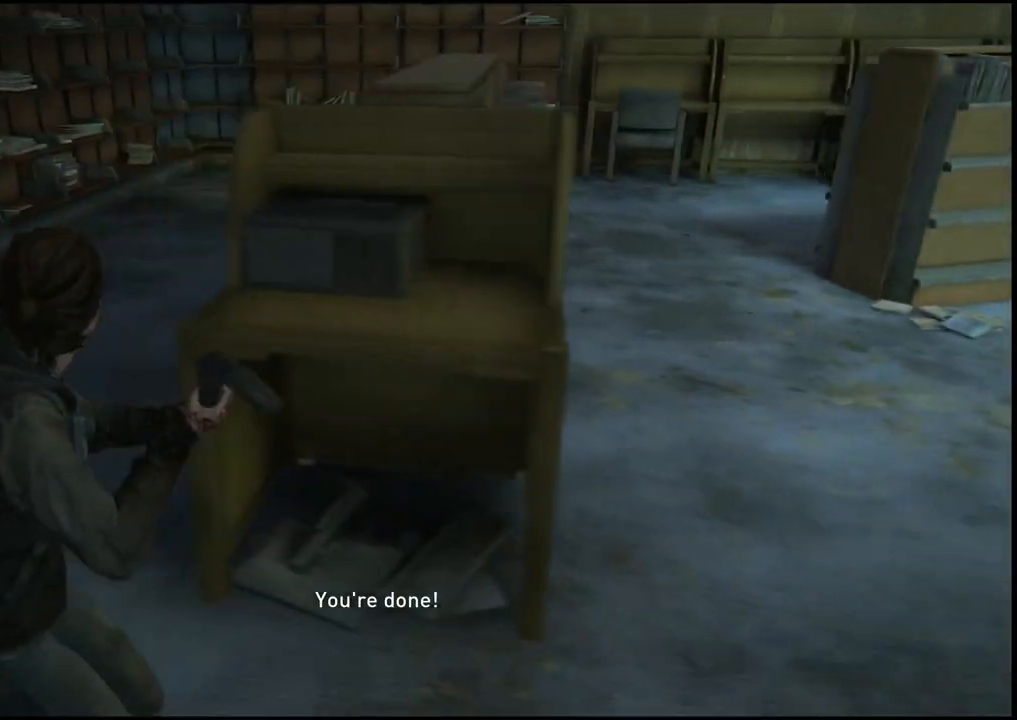
{"dt_ms": 1000, "buttons": ["CIRCLE"], "left_stick": "up-right", "right_stick": "center", "events": [[117, "left_stick", "up"], [650, "L1", "up"], [717, "left_stick", "up-right"], [767, "right_stick", "center"], [983, "CIRCLE", "down"]]}
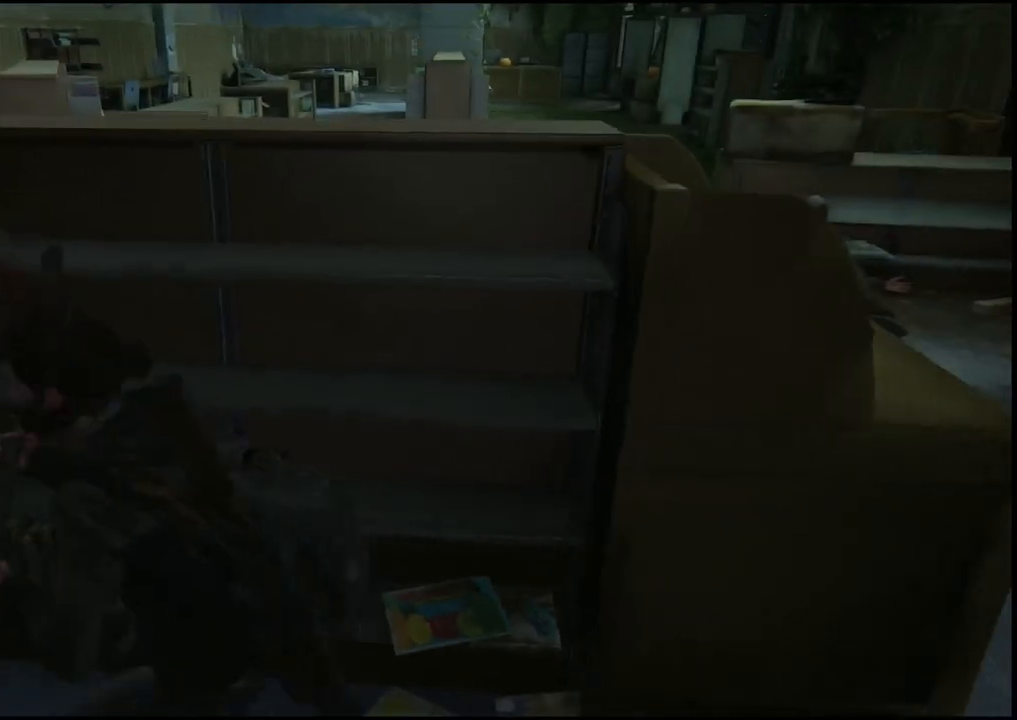
{"dt_ms": 500, "buttons": [], "left_stick": "right", "right_stick": "right", "events": [[133, "CIRCLE", "up"], [200, "left_stick", "right"], [333, "left_stick", "center"], [500, "left_stick", "right"], [500, "right_stick", "right"]]}
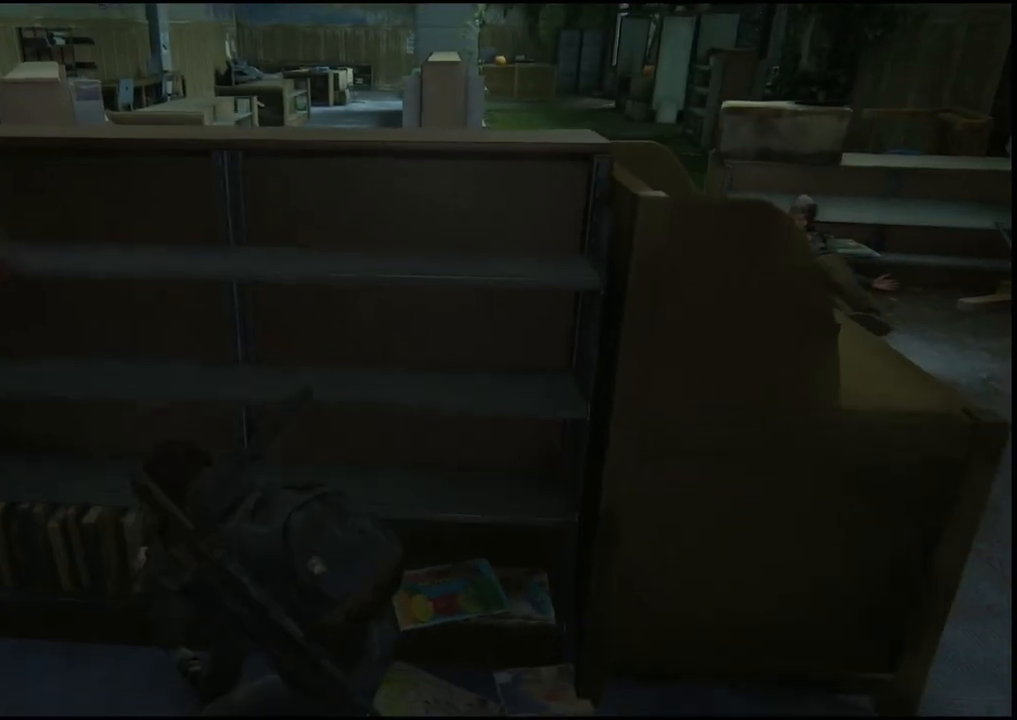
{"dt_ms": 500, "buttons": [], "left_stick": "center", "right_stick": "center", "events": [[283, "right_stick", "center"], [367, "left_stick", "center"]]}
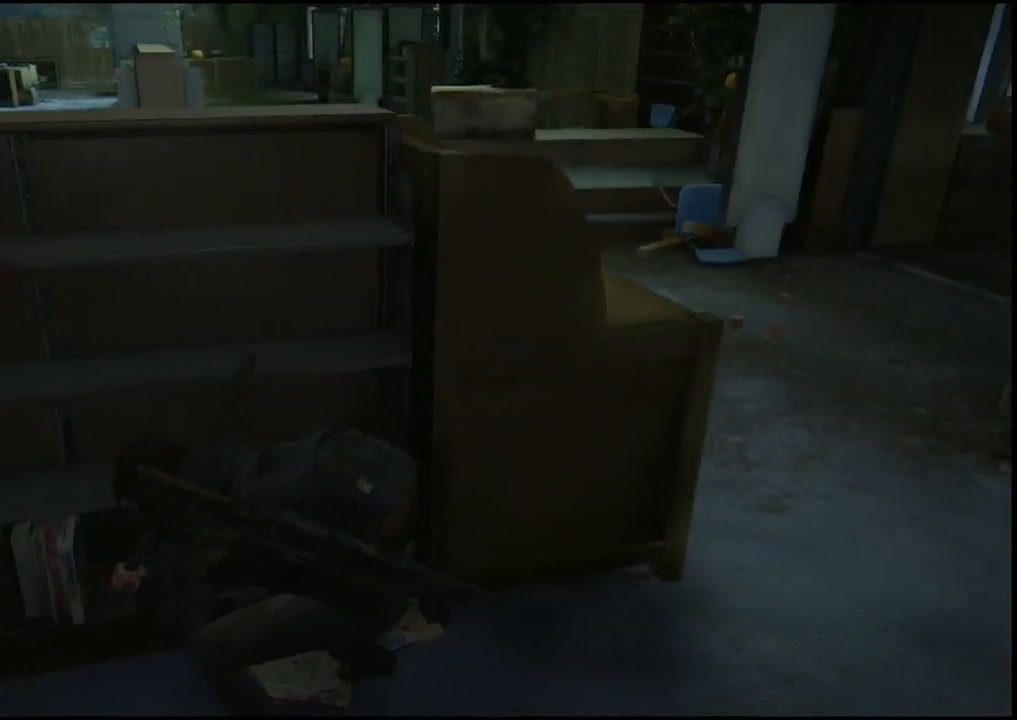
{"dt_ms": 500, "buttons": [], "left_stick": "center", "right_stick": "up", "events": [[150, "left_stick", "right"], [467, "left_stick", "center"], [467, "right_stick", "up"]]}
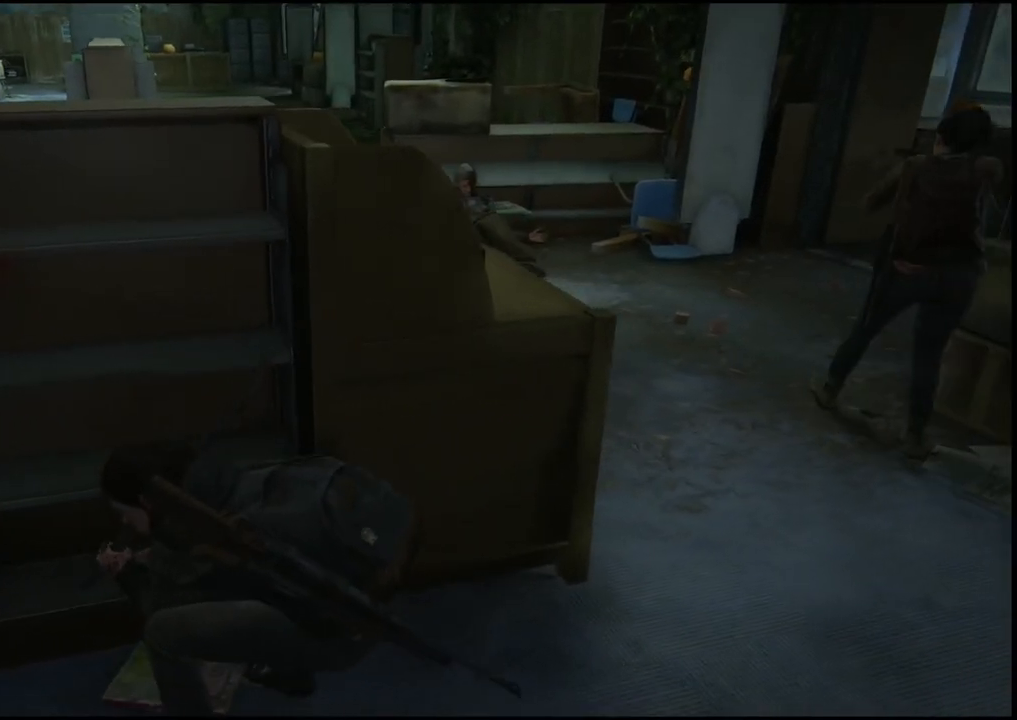
{"dt_ms": 500, "buttons": [], "left_stick": "center", "right_stick": "center", "events": [[150, "right_stick", "center"]]}
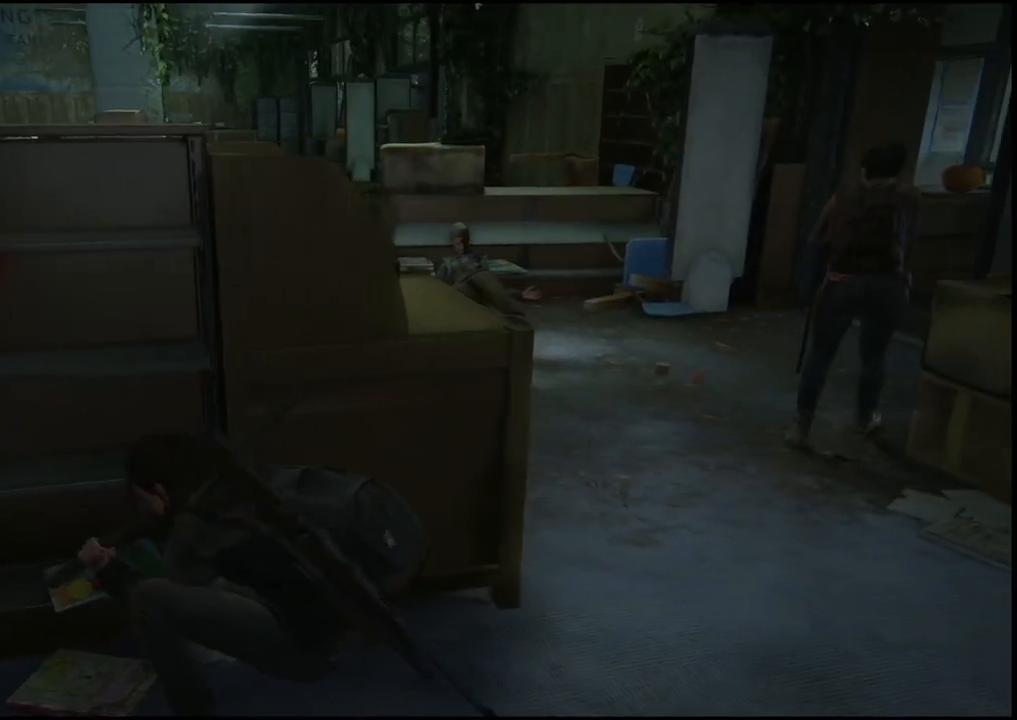
{"dt_ms": 500, "buttons": [], "left_stick": "center", "right_stick": "center", "events": [[17, "left_stick", "up-right"], [67, "right_stick", "right"], [300, "left_stick", "center"], [300, "right_stick", "center"]]}
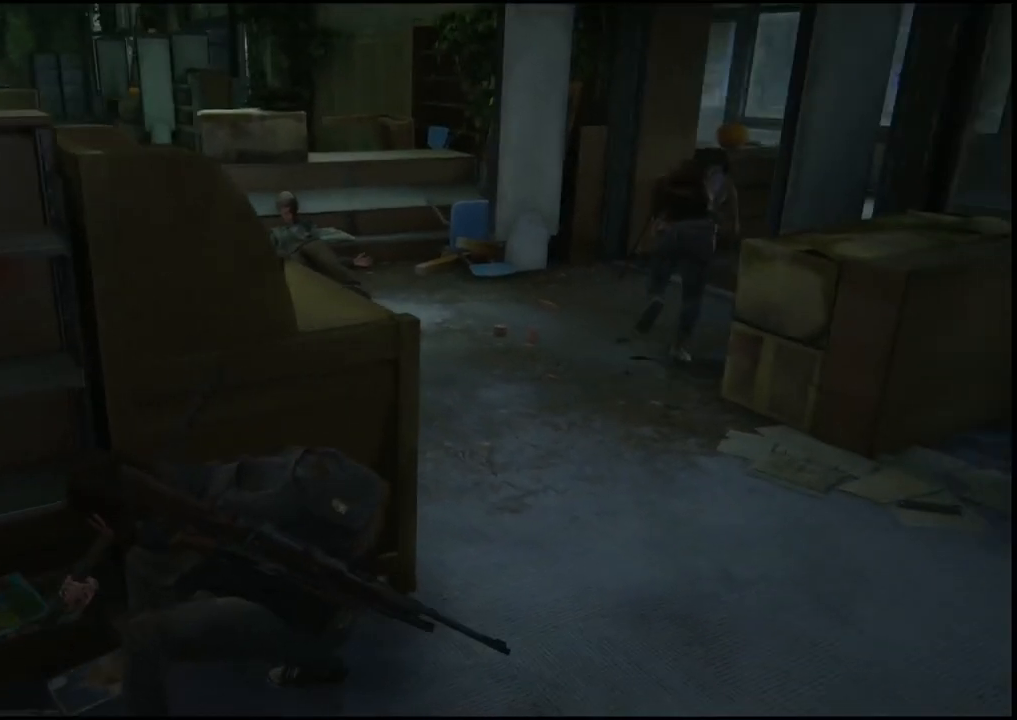
{"dt_ms": 500, "buttons": [], "left_stick": "up", "right_stick": "center", "events": [[450, "left_stick", "up"]]}